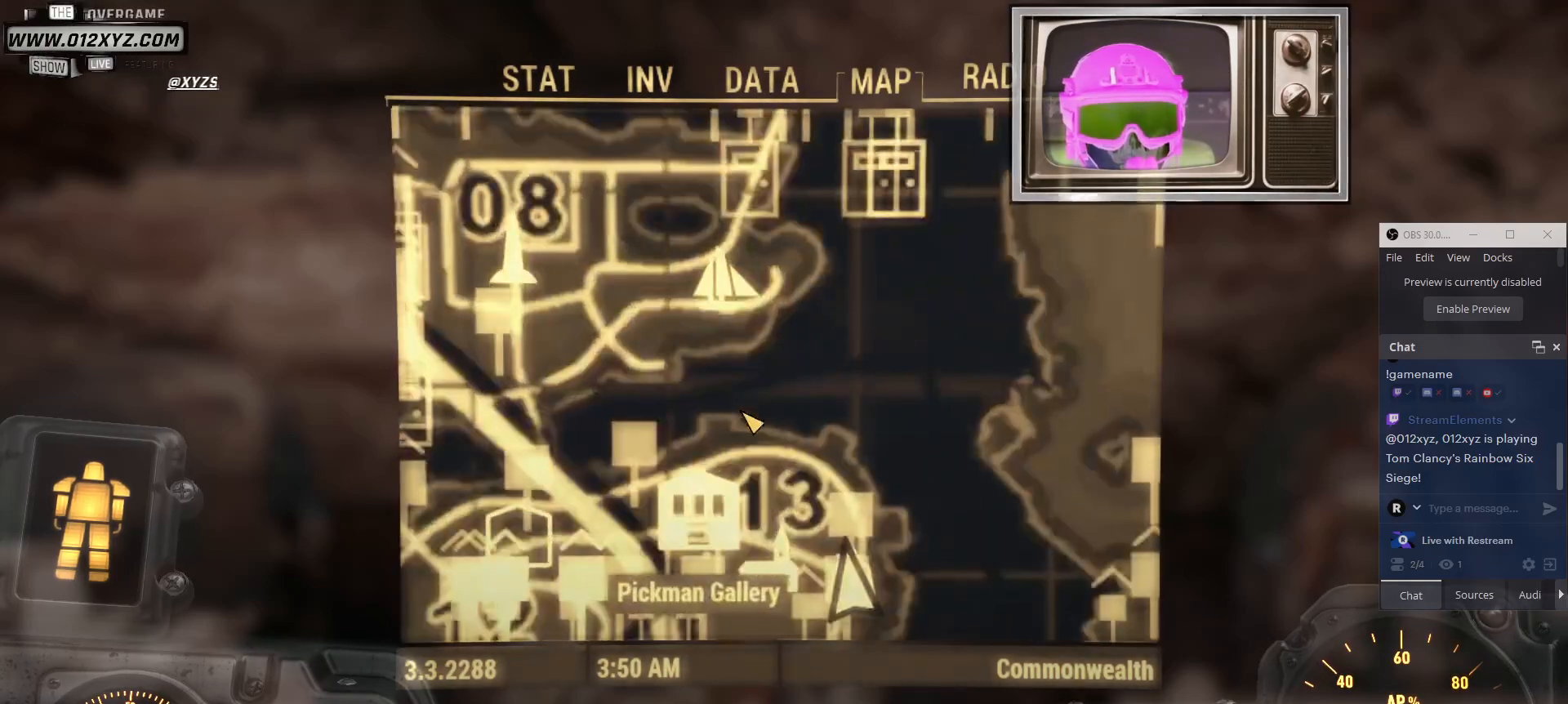
Gameplay with keyboard and mouse; each line is a JSON object with the keys and mouse buttons held at the frame after it. "events" lists presses ("down") and releases ("up") of "1", "2", "3", "4", "5", "a", "alt", "b", "c", "ctrl", "d", "e", "f", "g", "q", "r", "s", "shift", "space", "t", "tab", "v", "w", "x", "z", "mouse_left", "mouse_wheel", "mouse_right", "mouse_mb4" and "mouse_mb5" between this image and that frame as [ms after this image, input, new state], when the widget could be followed in between. "mouse_left", "mouse_wheel", "mouse_right", "mouse_mb4", "mouse_mb5" = the "left", "wheel", "right", "mb4", "mb5" buttons of the "mouse" list. No other keys are recorded. "wheel" means that the mouse wheel is clicked or scrolled. Not read: mouse_move.
{"keys": [], "mouse": [], "events": [[167, "mouse_left", "down"], [500, "mouse_left", "up"]]}
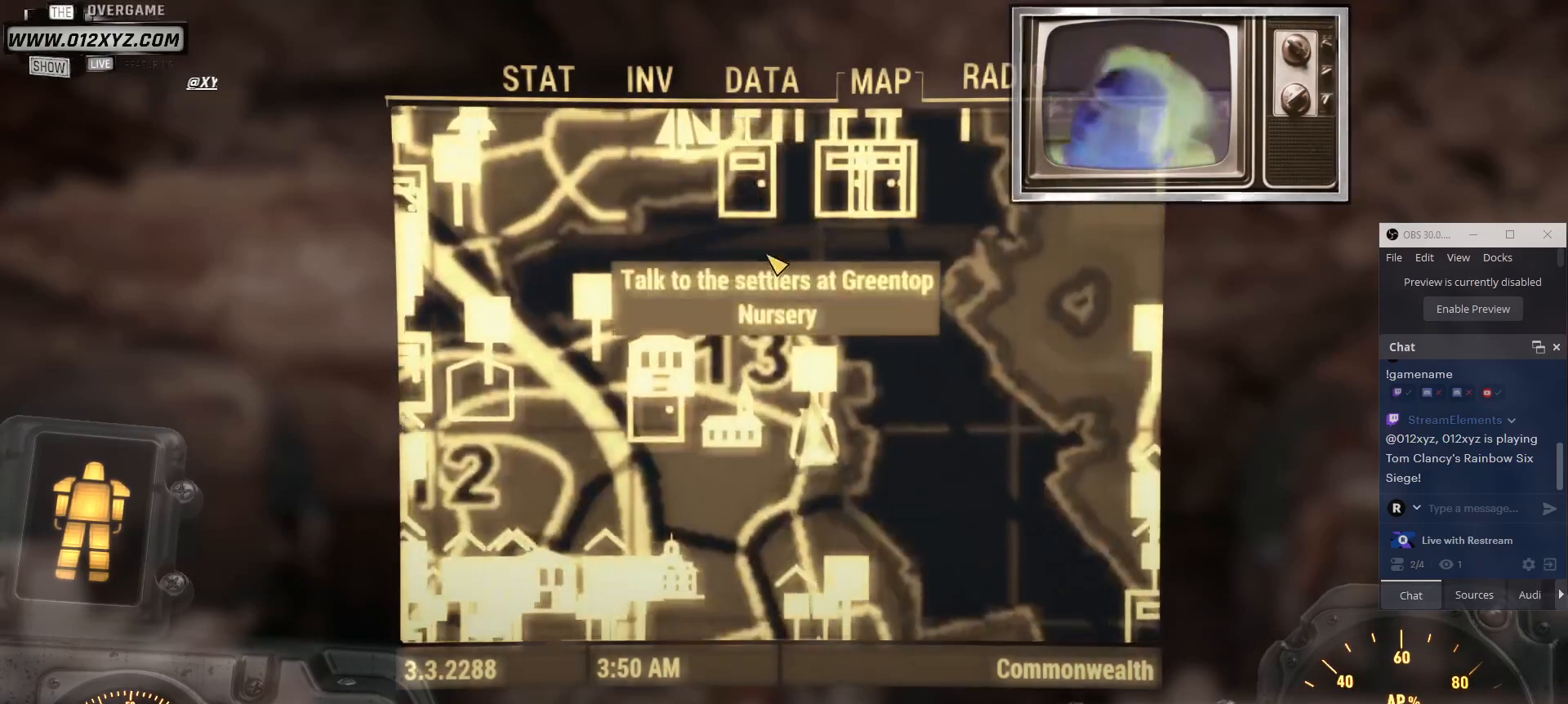
{"keys": [], "mouse": [], "events": []}
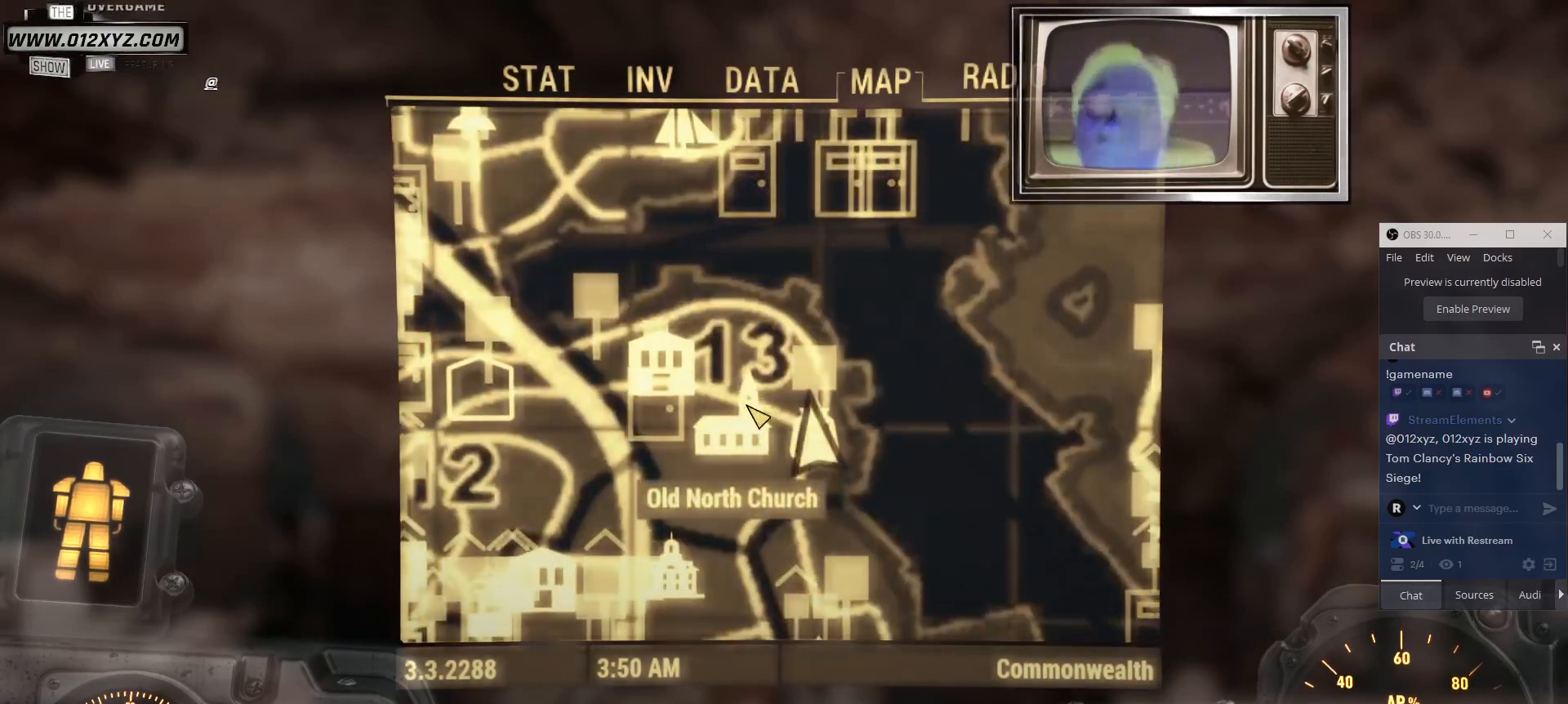
{"keys": [], "mouse": [], "events": []}
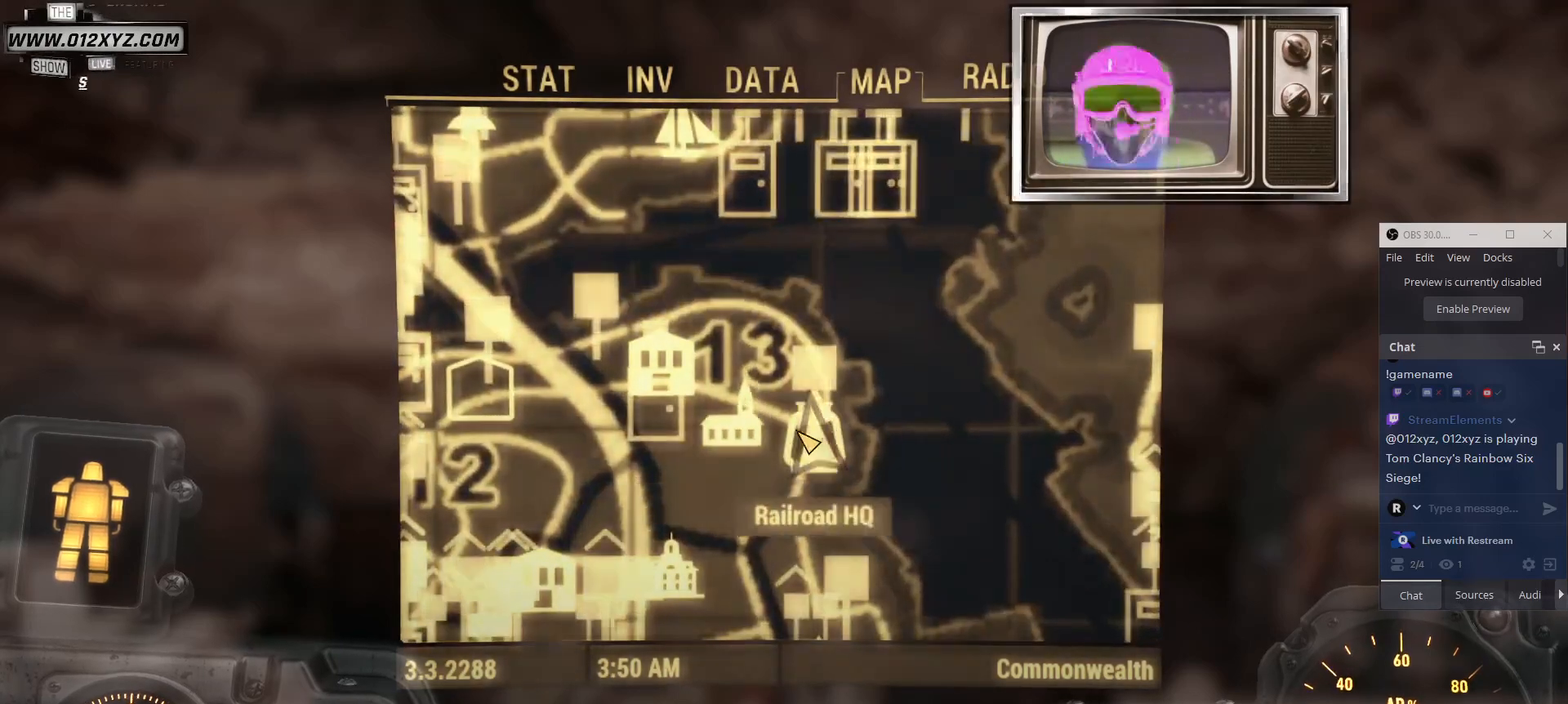
{"keys": [], "mouse": [], "events": []}
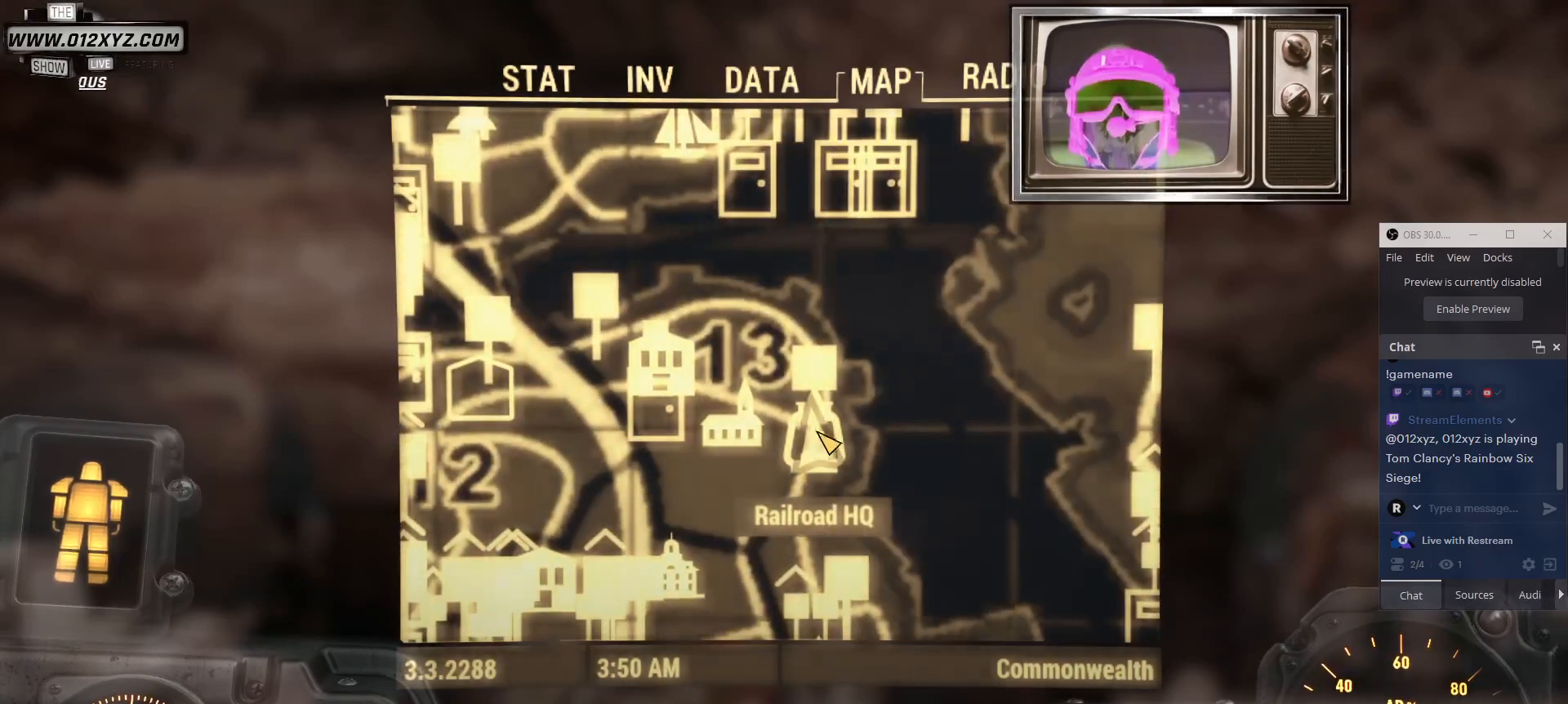
{"keys": [], "mouse": [], "events": []}
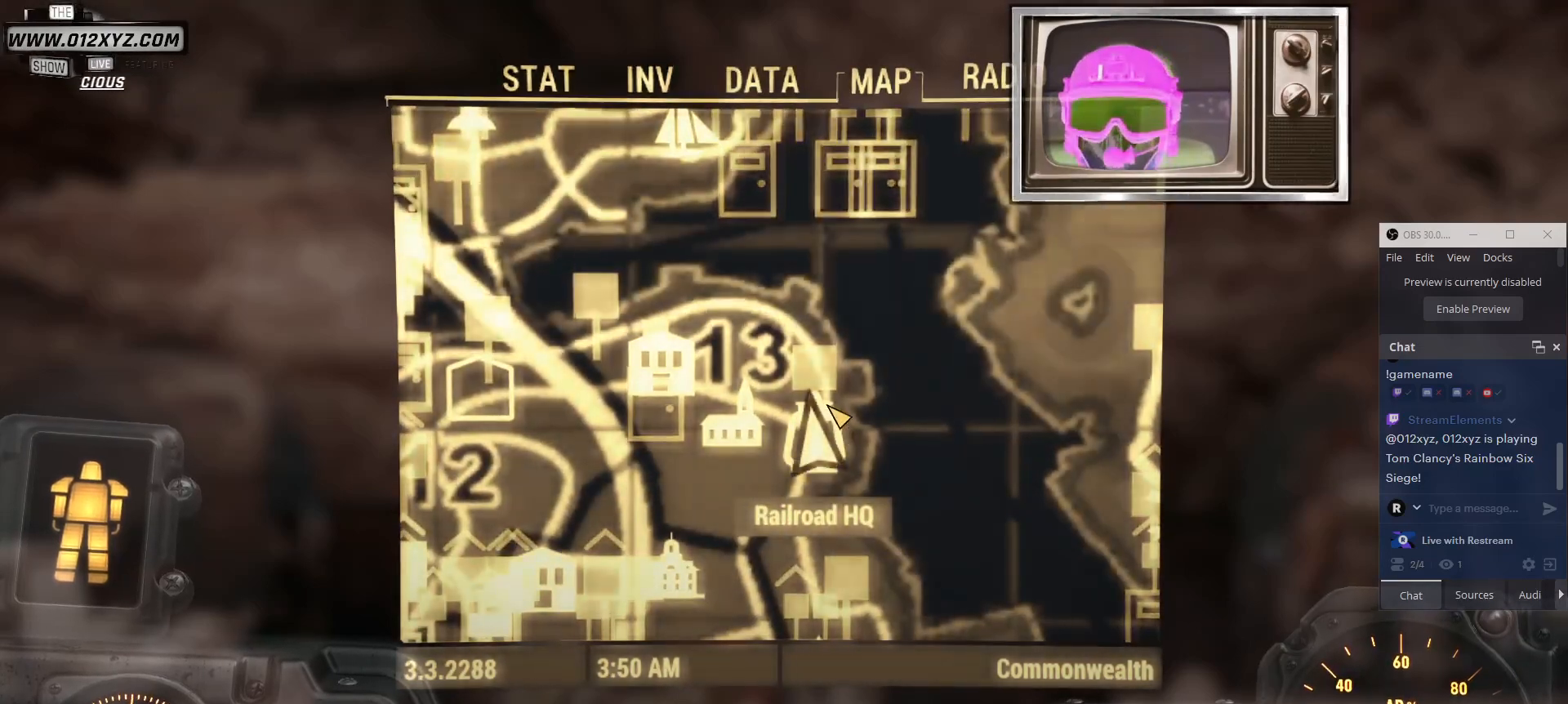
{"keys": [], "mouse": [], "events": []}
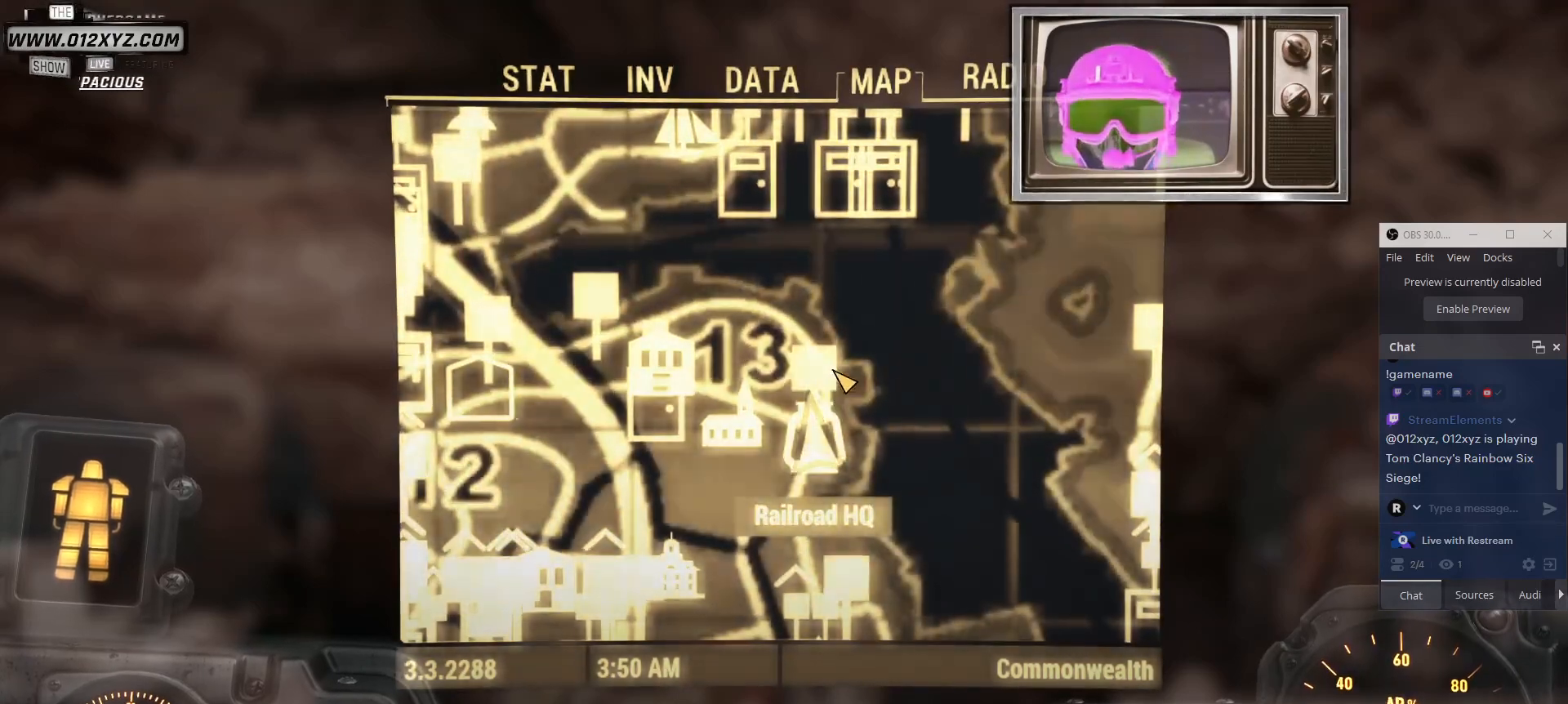
{"keys": [], "mouse": [], "events": []}
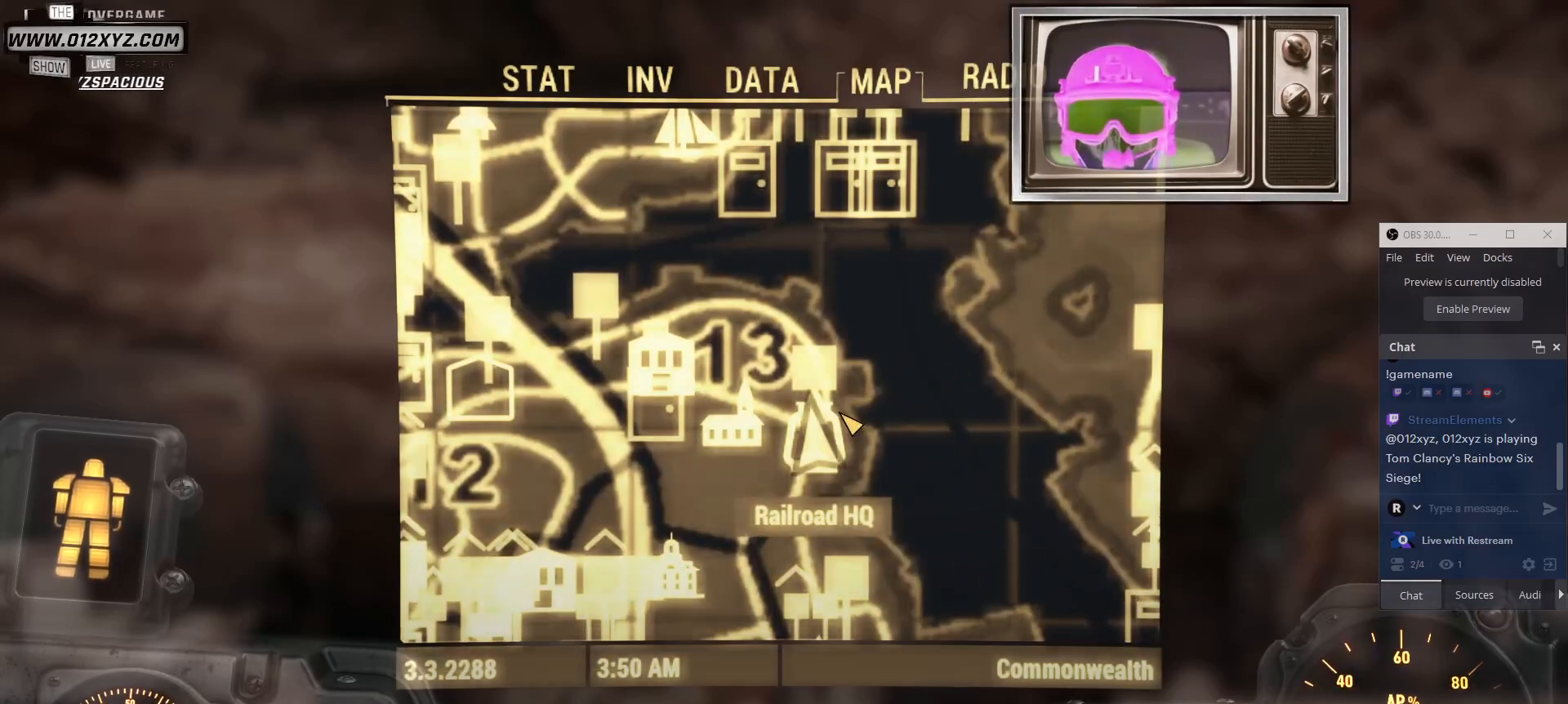
{"keys": [], "mouse": [], "events": []}
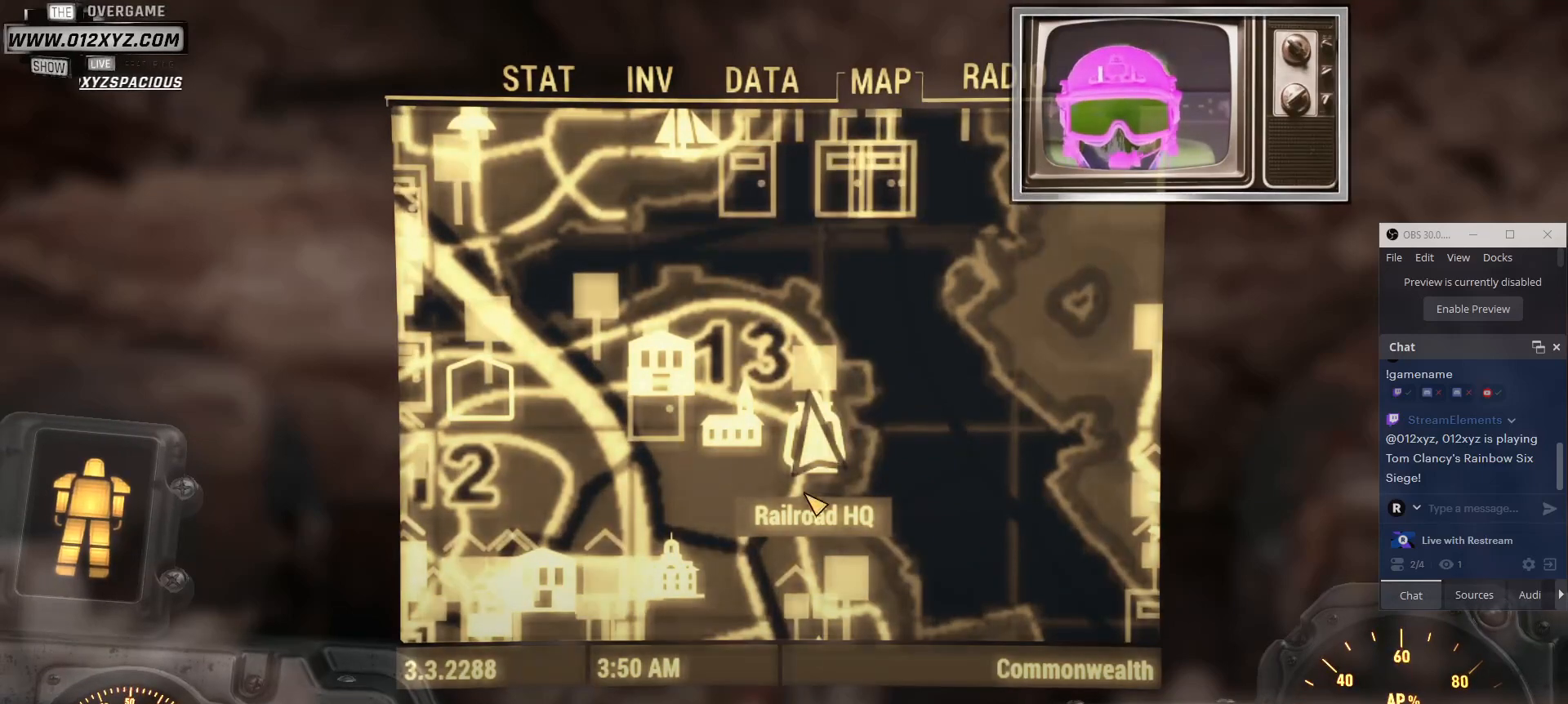
{"keys": [], "mouse": [], "events": []}
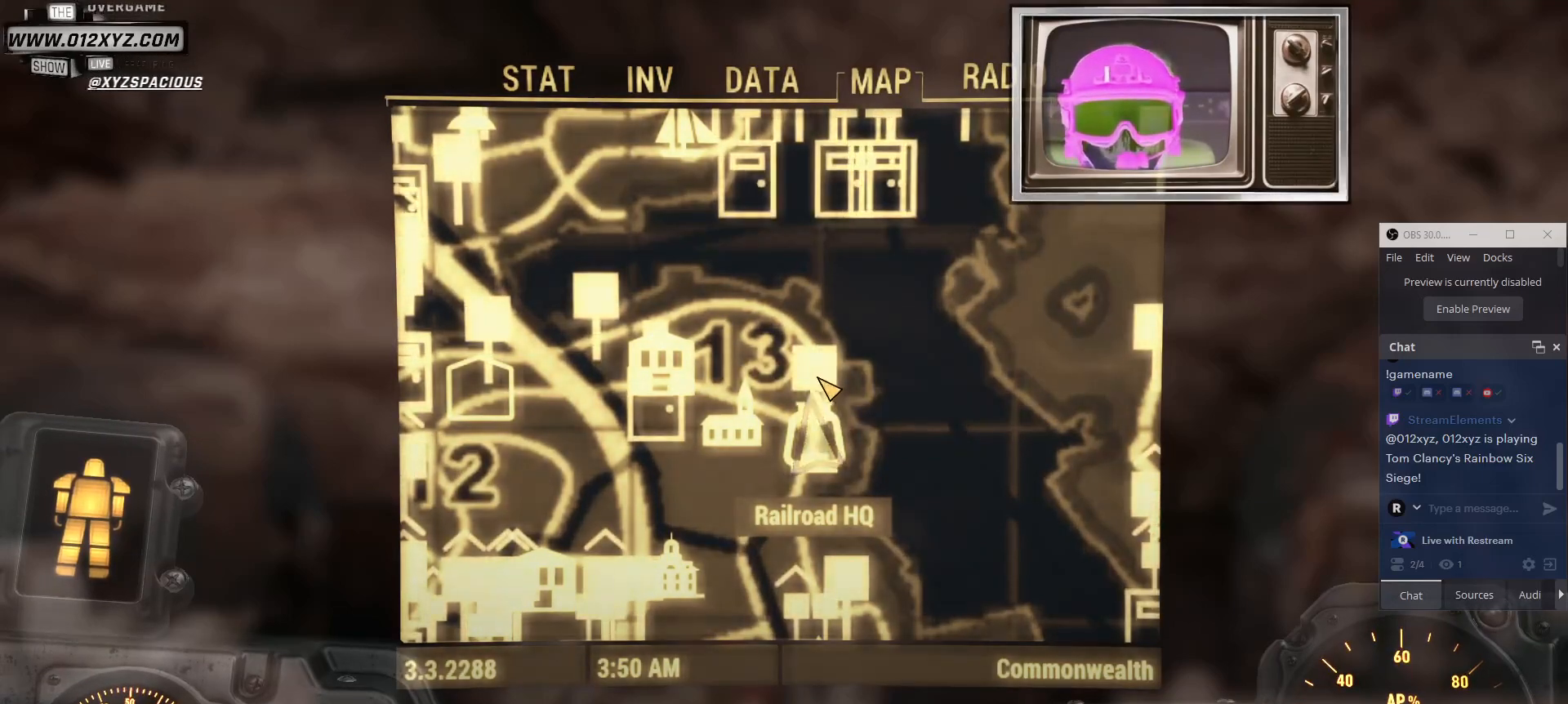
{"keys": [], "mouse": [], "events": []}
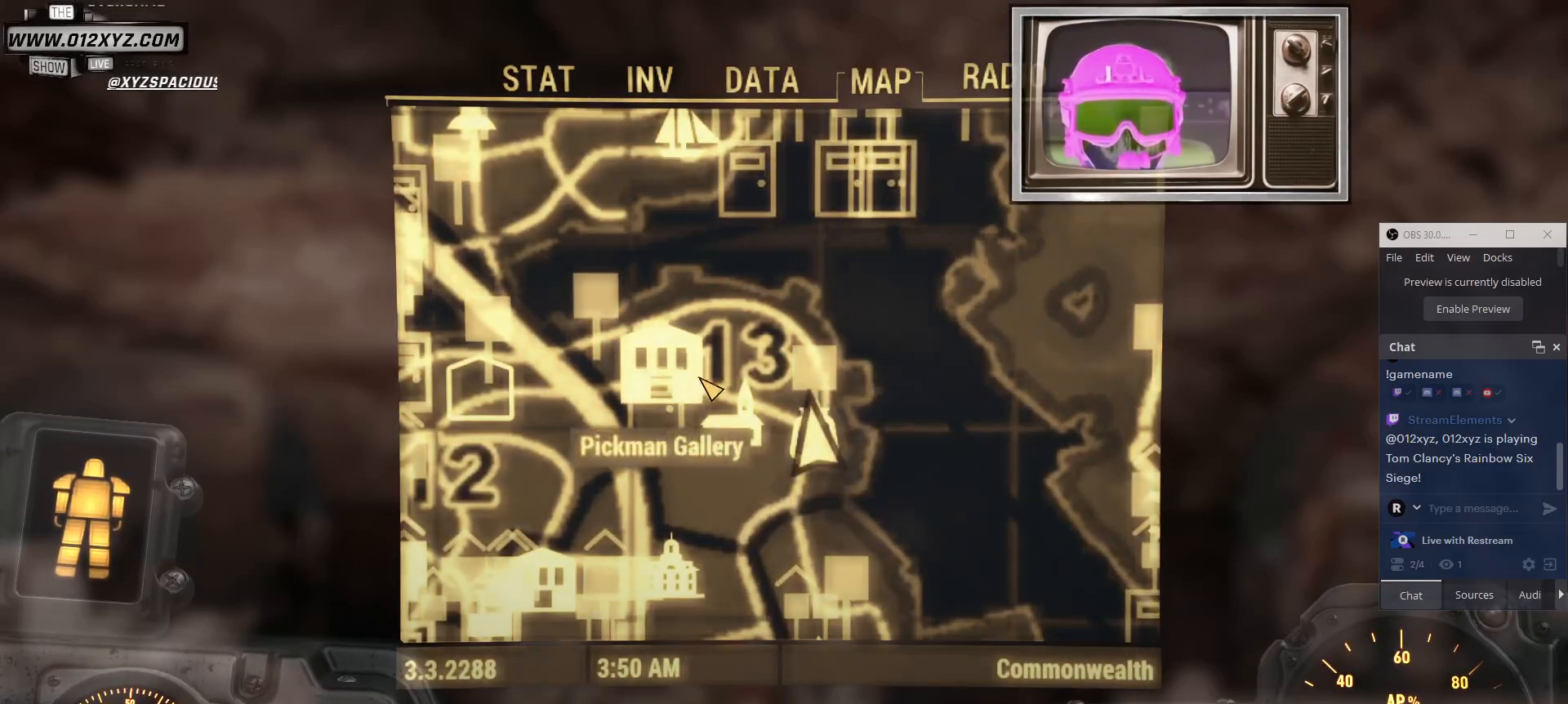
{"keys": [], "mouse": ["wheel"], "events": [[334, "mouse_wheel", "down"]]}
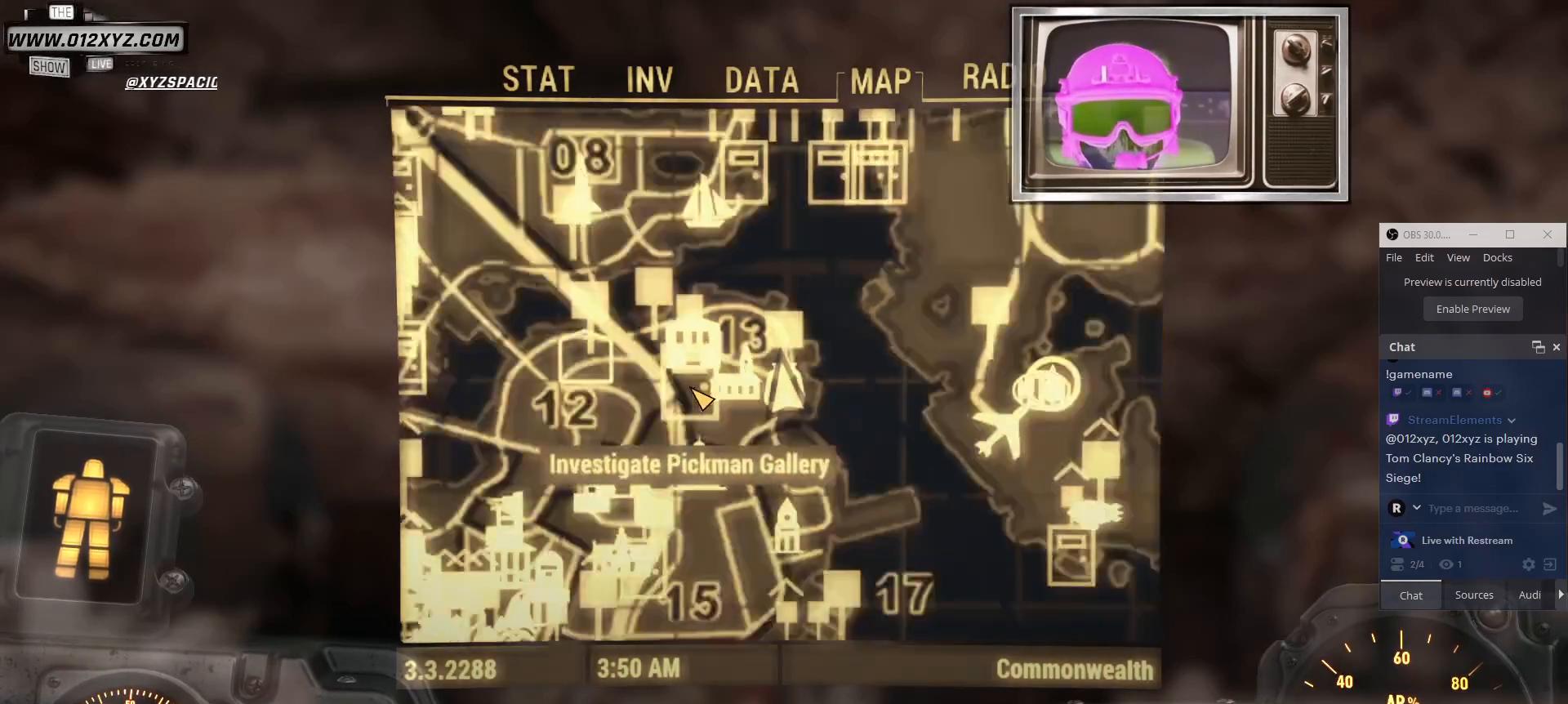
{"keys": [], "mouse": [], "events": [[34, "mouse_wheel", "up"]]}
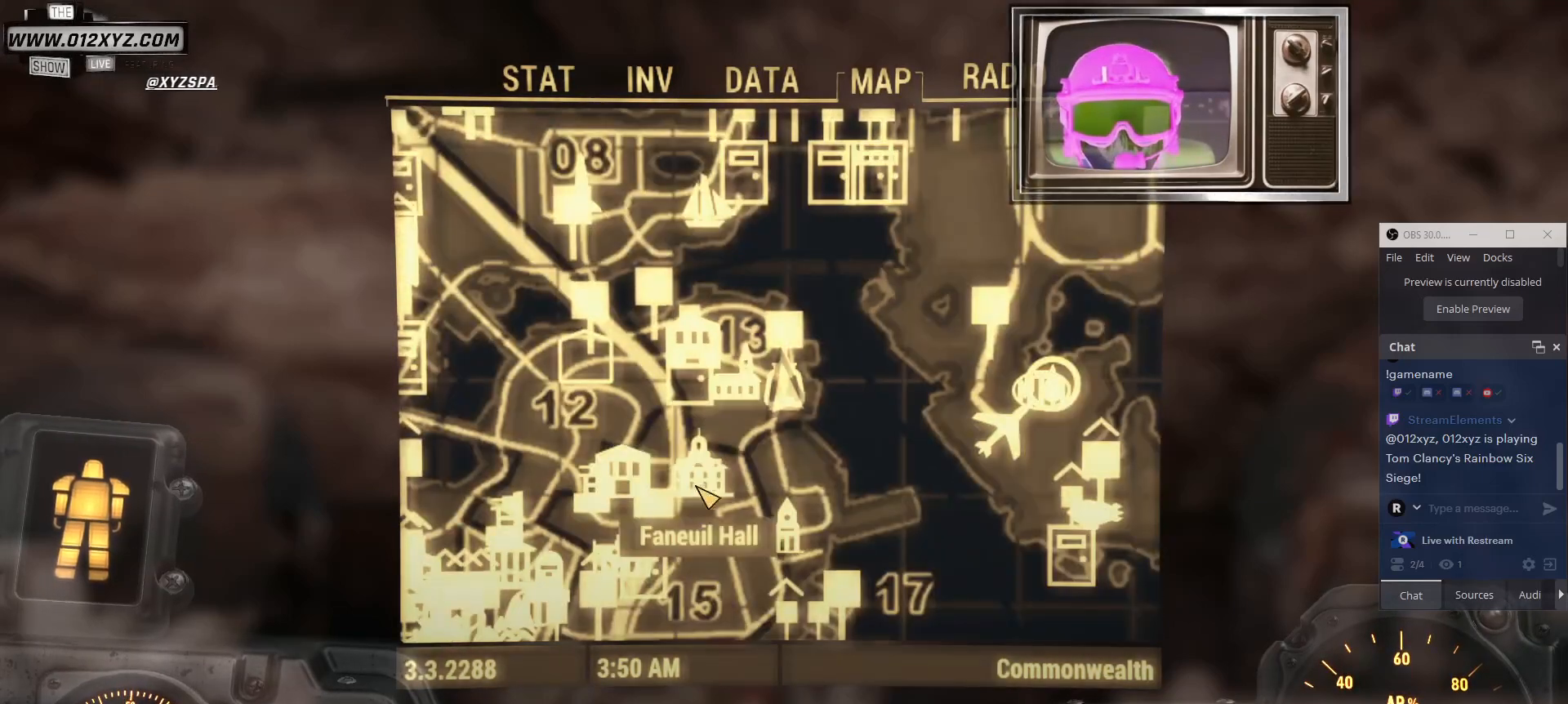
{"keys": [], "mouse": [], "events": []}
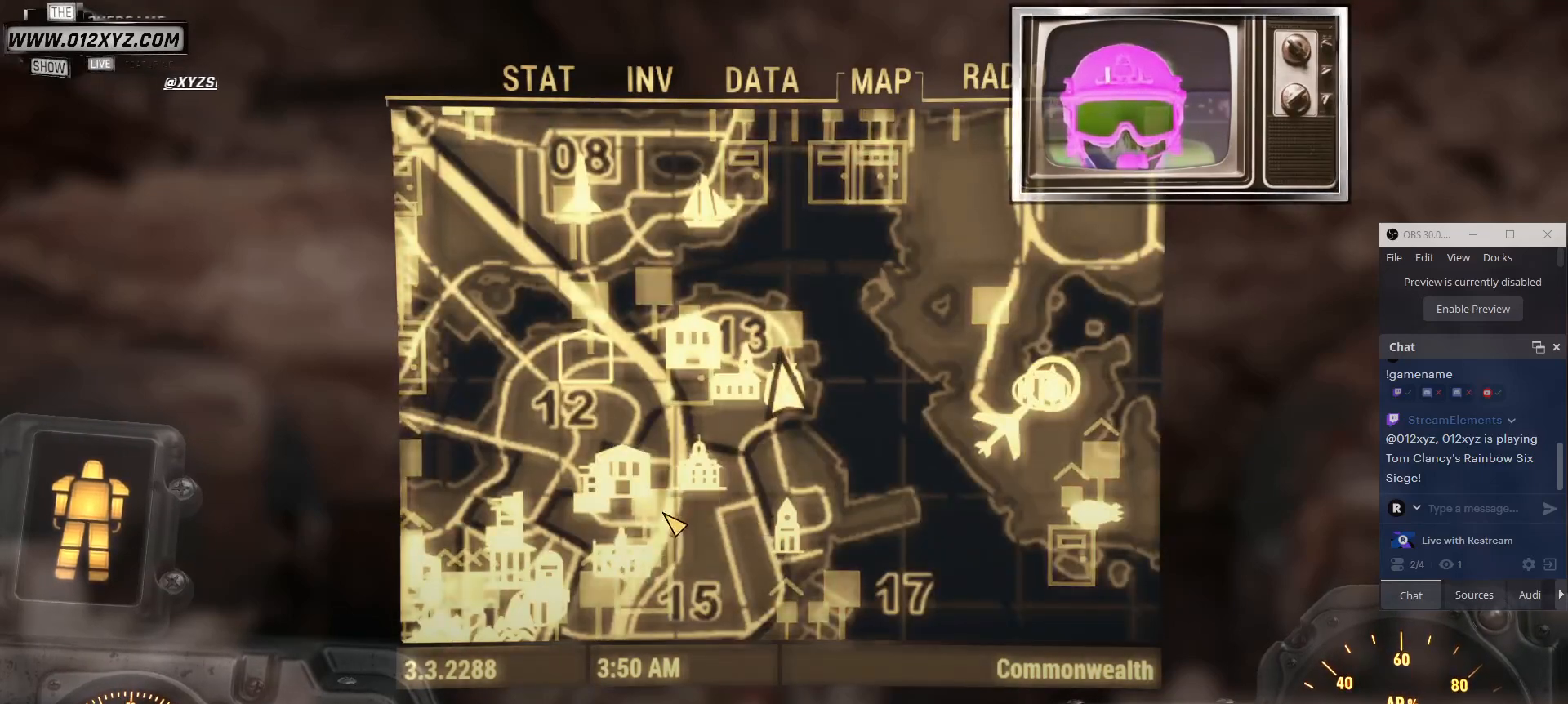
{"keys": [], "mouse": ["left"], "events": [[167, "mouse_left", "down"]]}
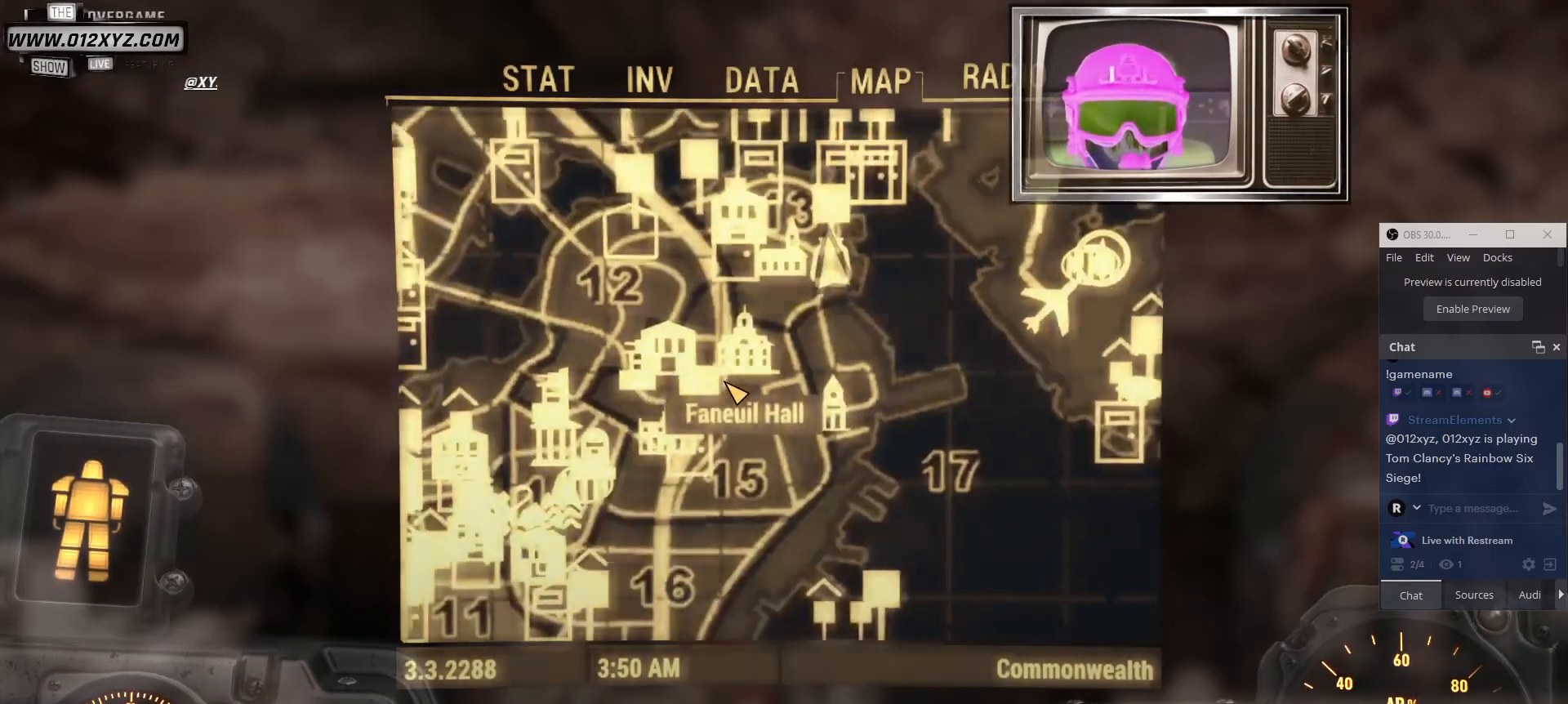
{"keys": [], "mouse": [], "events": [[100, "mouse_left", "up"]]}
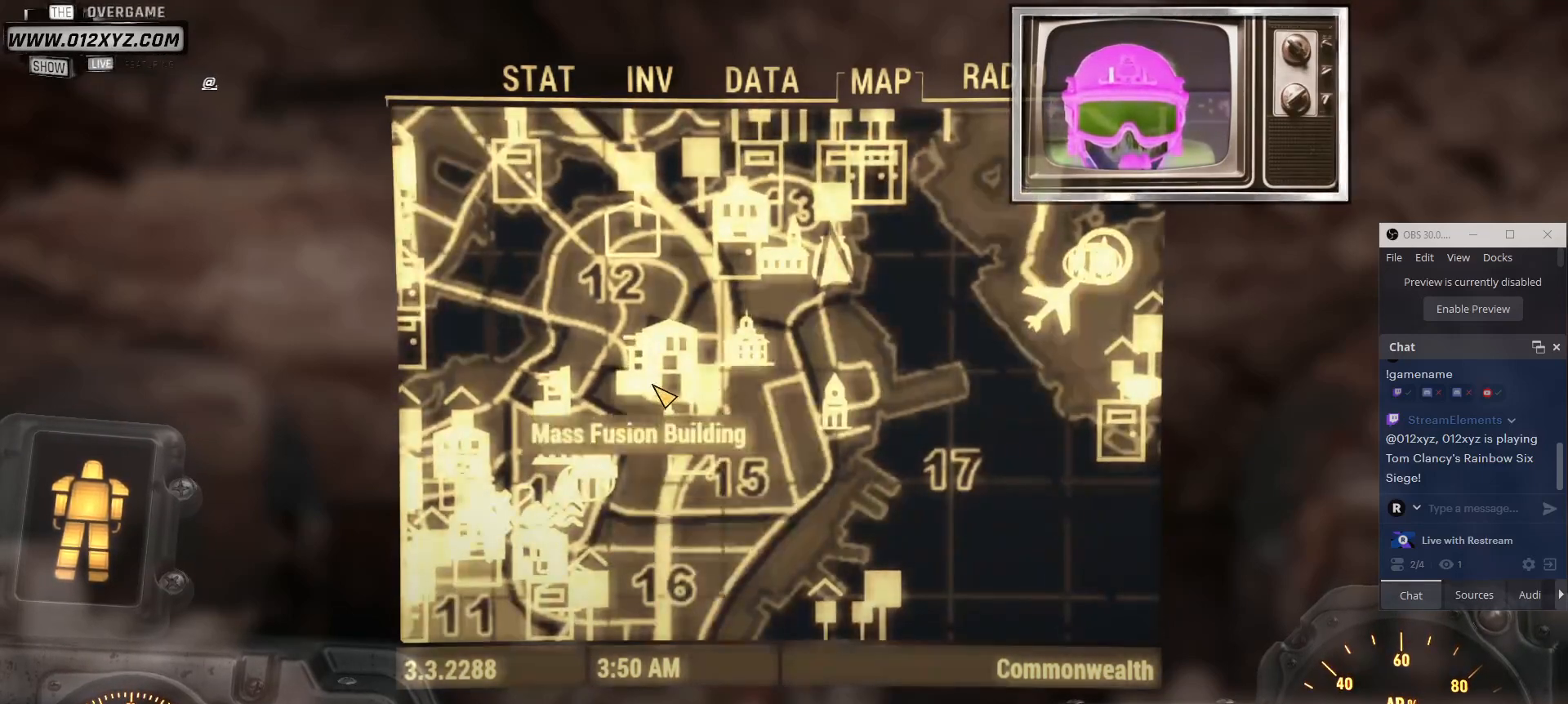
{"keys": [], "mouse": [], "events": []}
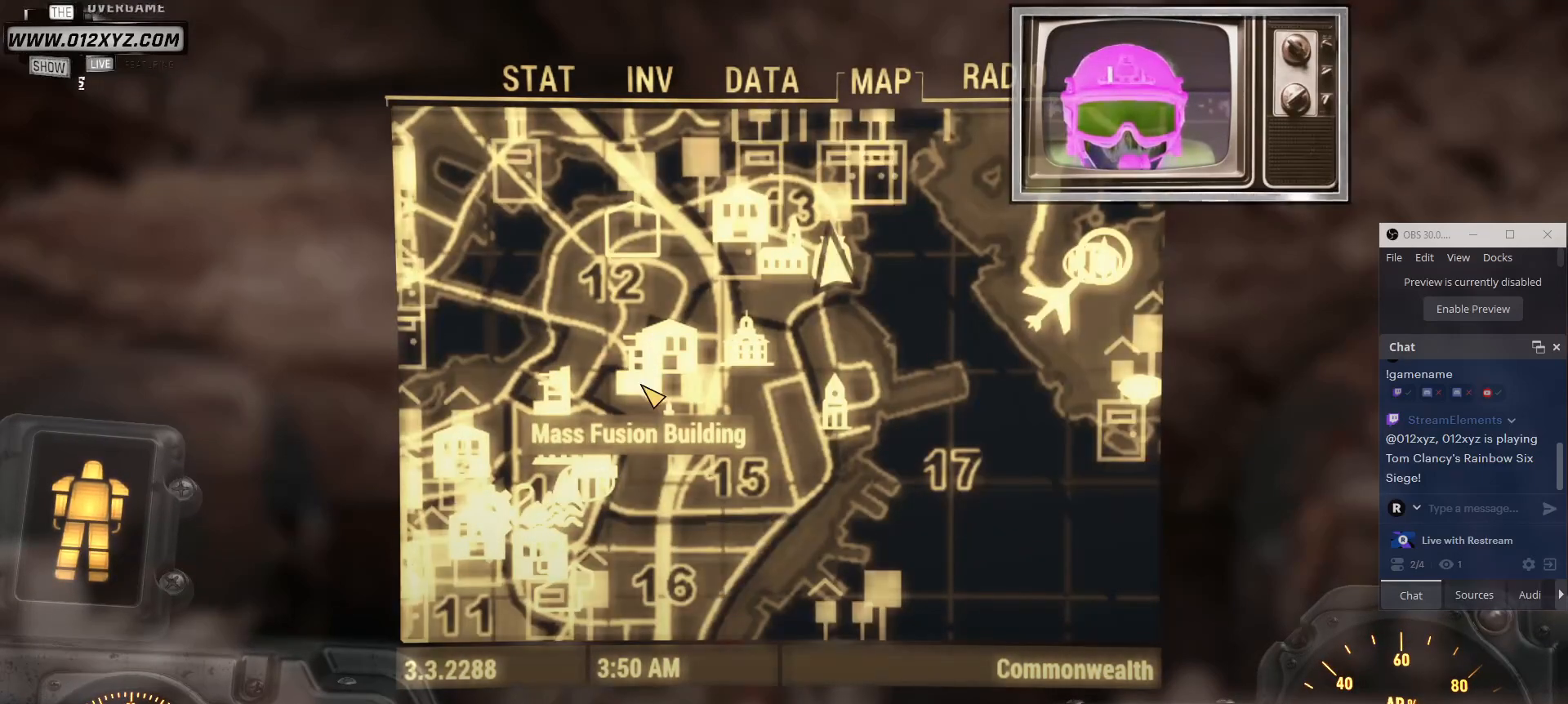
{"keys": [], "mouse": [], "events": []}
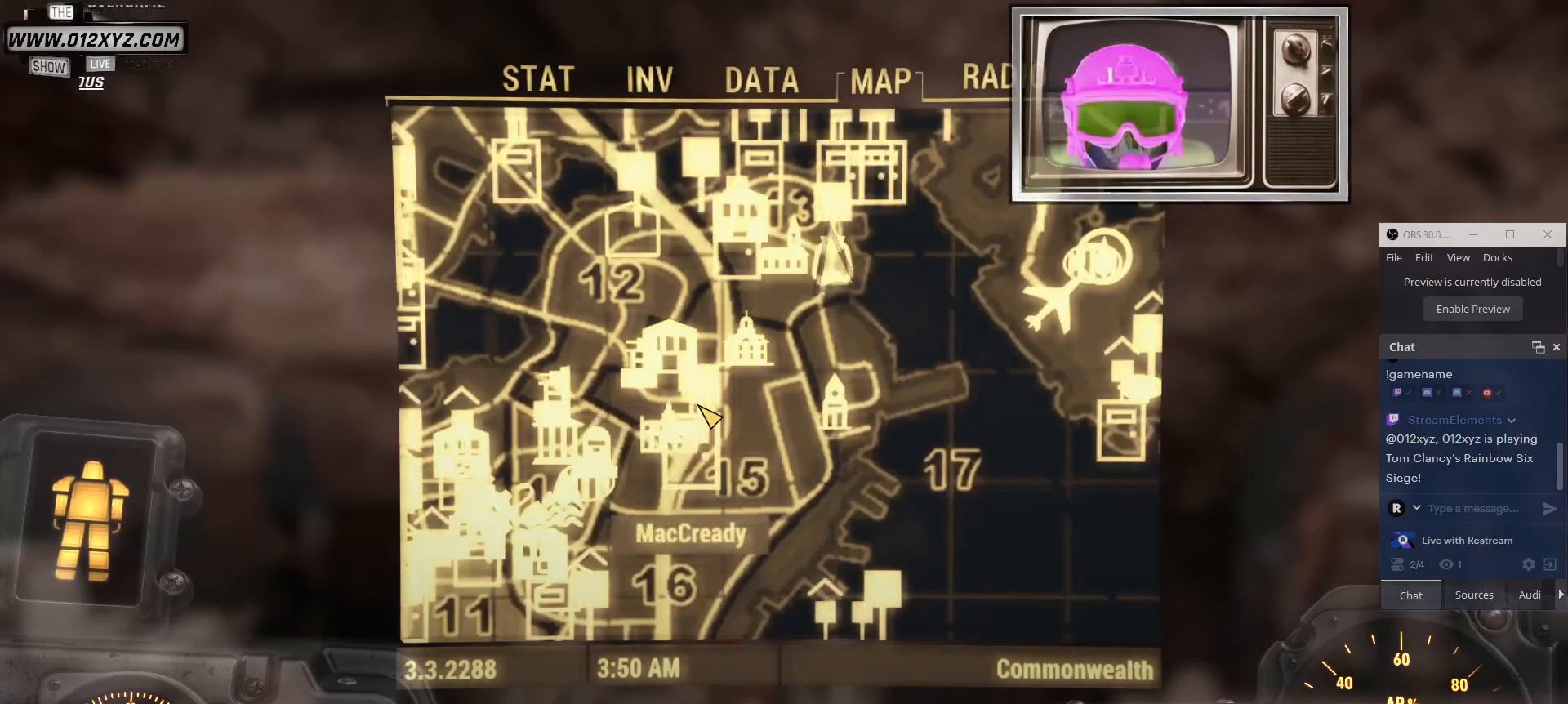
{"keys": [], "mouse": [], "events": []}
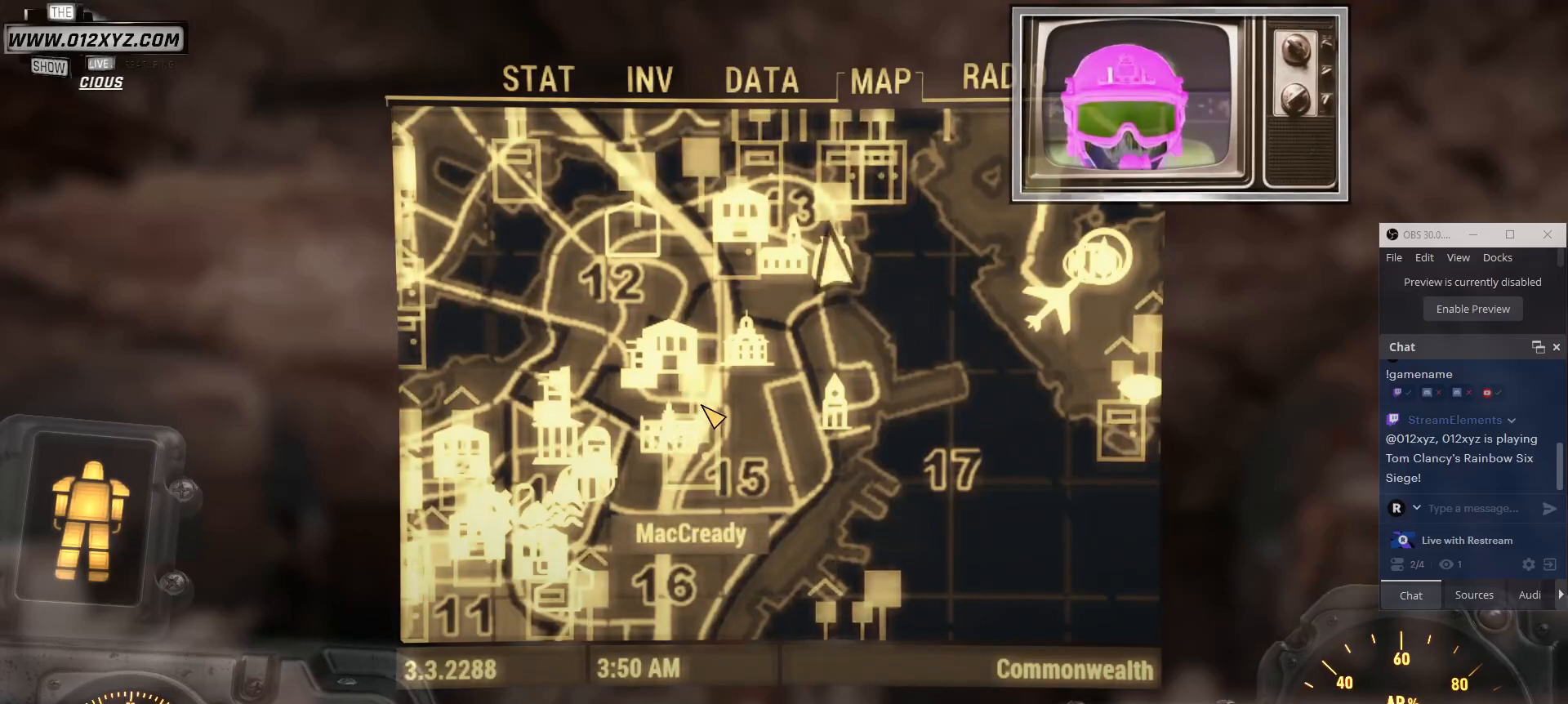
{"keys": [], "mouse": [], "events": []}
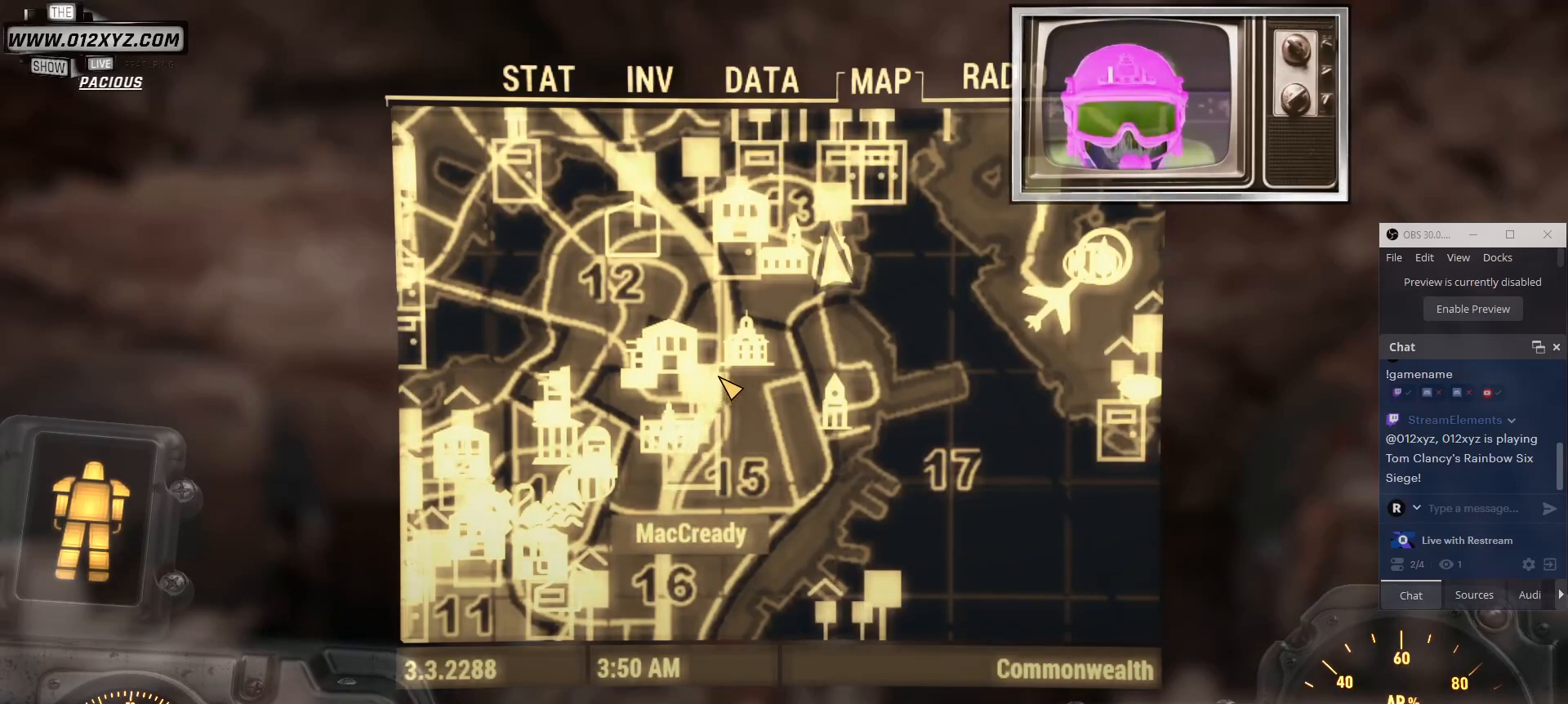
{"keys": [], "mouse": [], "events": []}
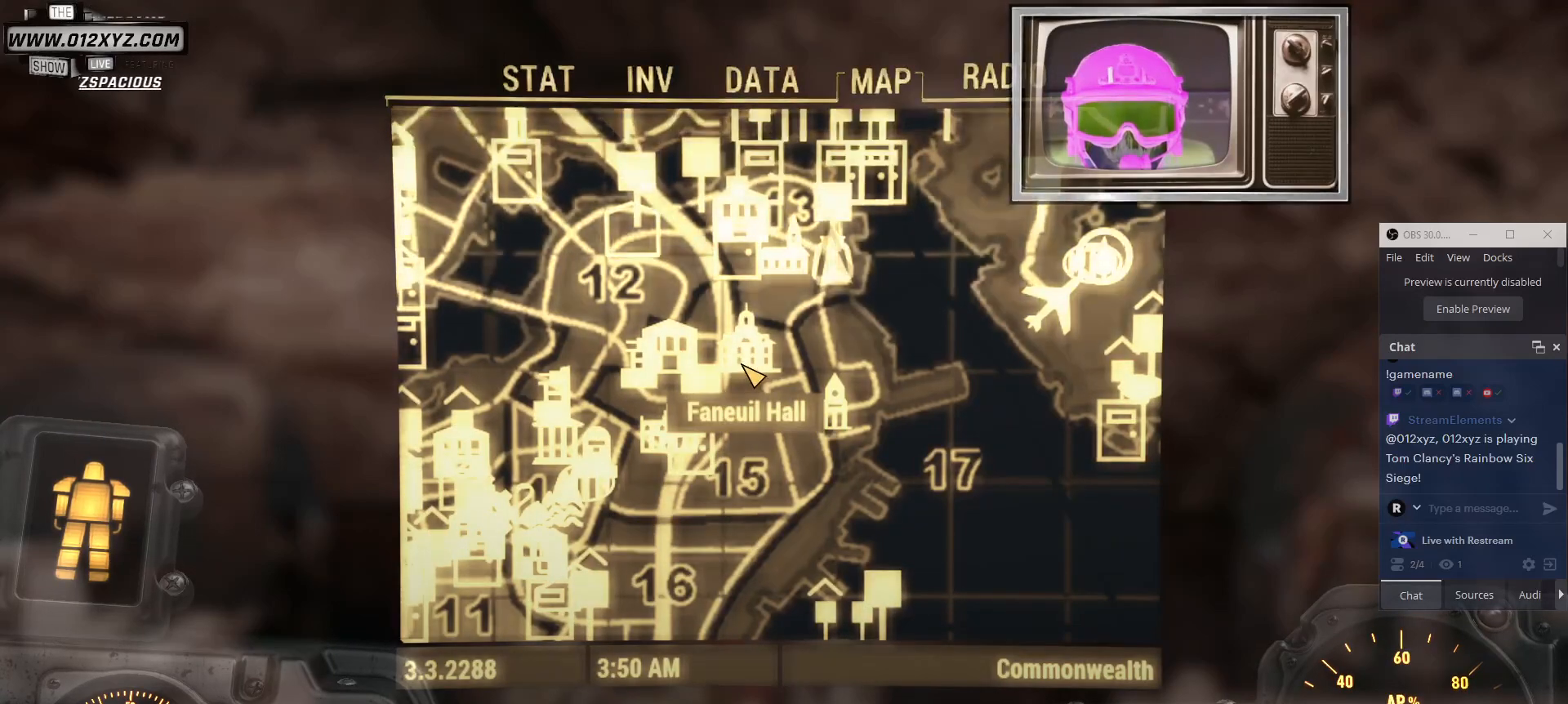
{"keys": [], "mouse": [], "events": []}
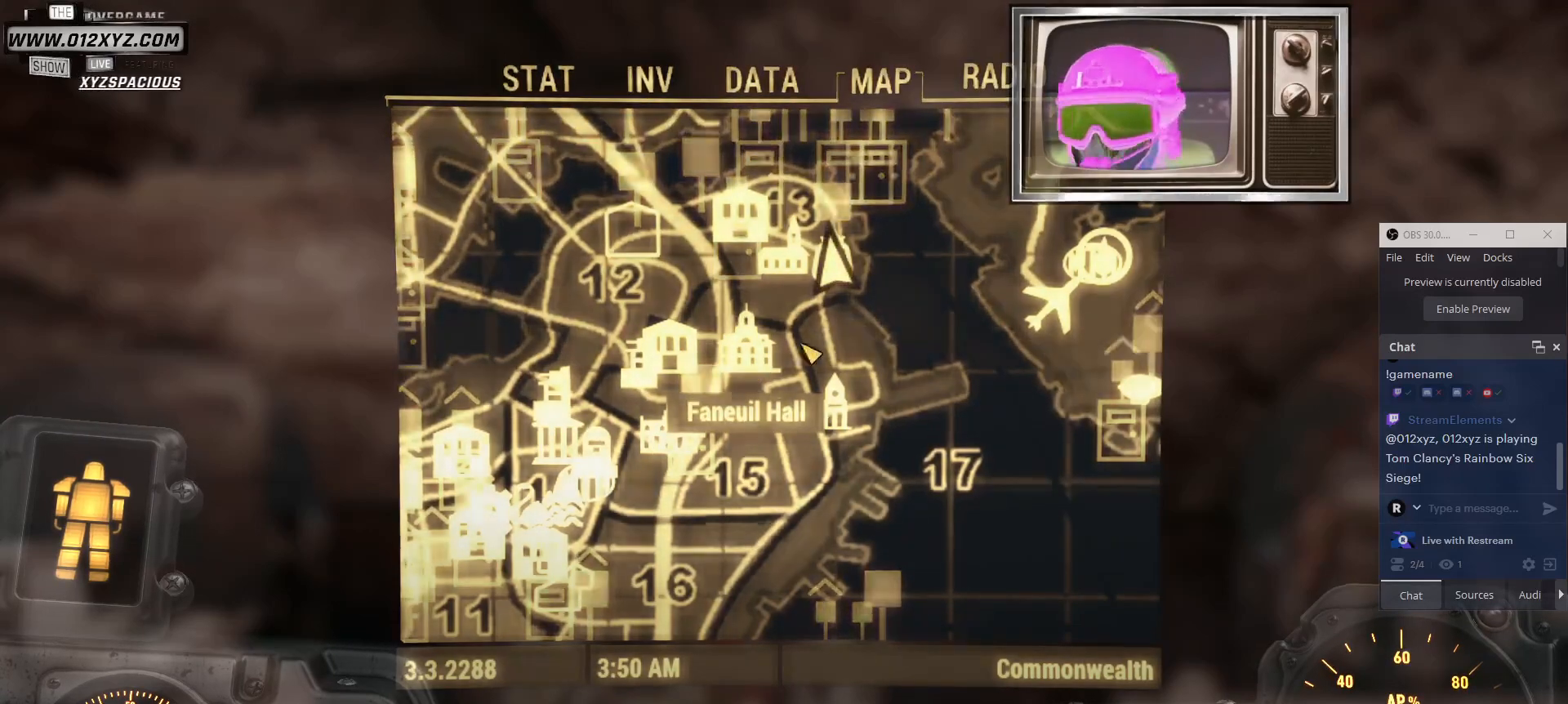
{"keys": [], "mouse": [], "events": []}